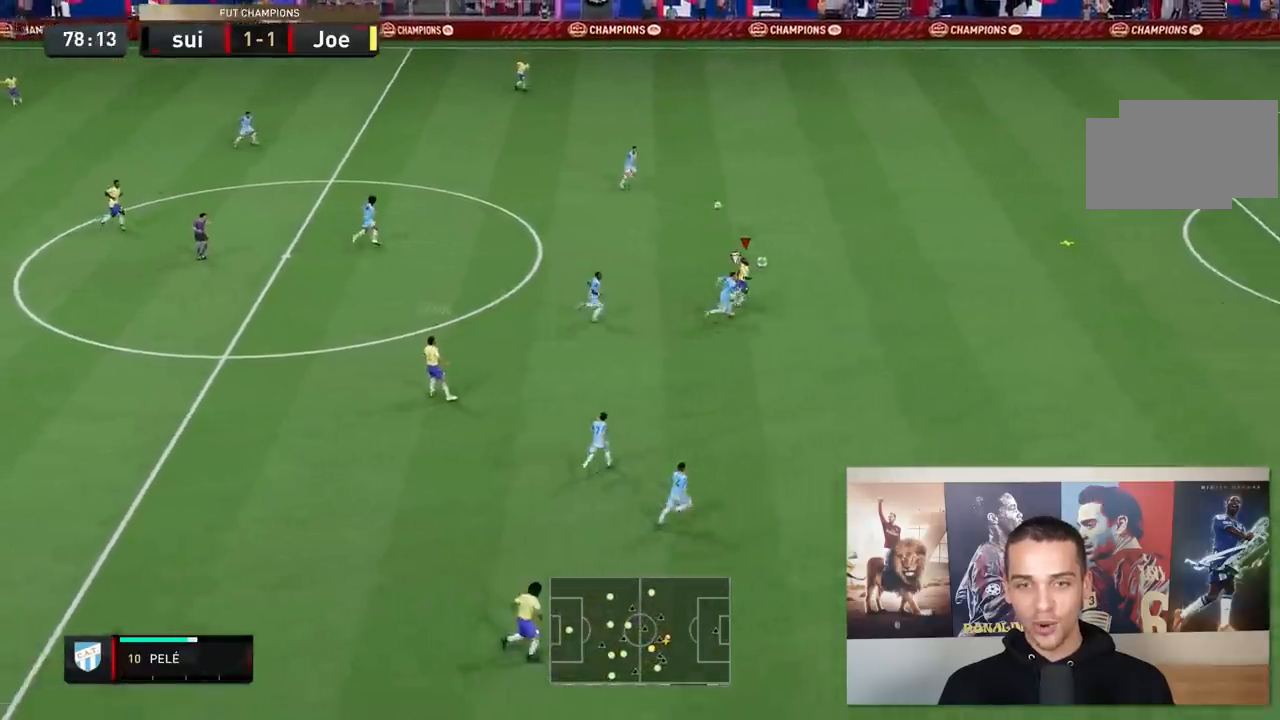
Gameplay with a controller (Xbox layout); each line is a JSON object with the inputs held at the frame after it. "events" lists button and stick changes between this image and that frame as [ms after this image, input, new state], when the widget could be followed in between. Not read: L3 R3.
{"buttons": ["R2"], "left_stick": "up-right", "right_stick": "center", "events": []}
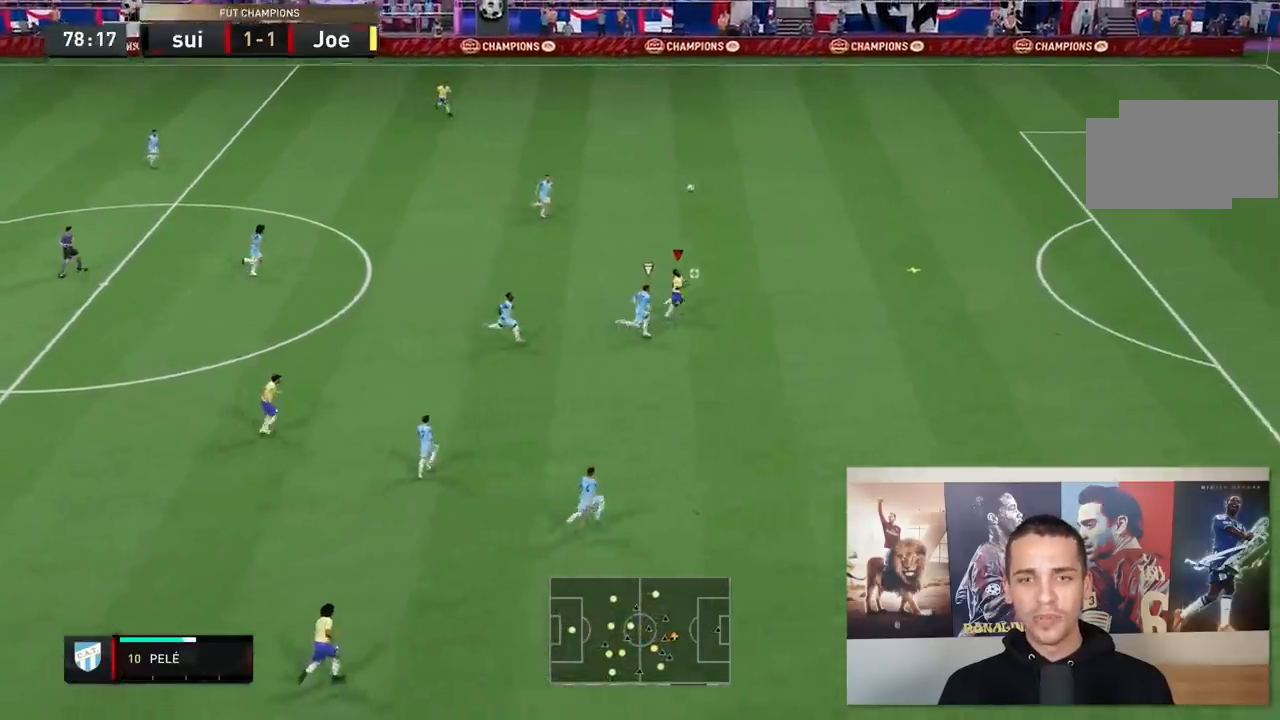
{"buttons": ["R2"], "left_stick": "right", "right_stick": "center", "events": [[400, "left_stick", "right"]]}
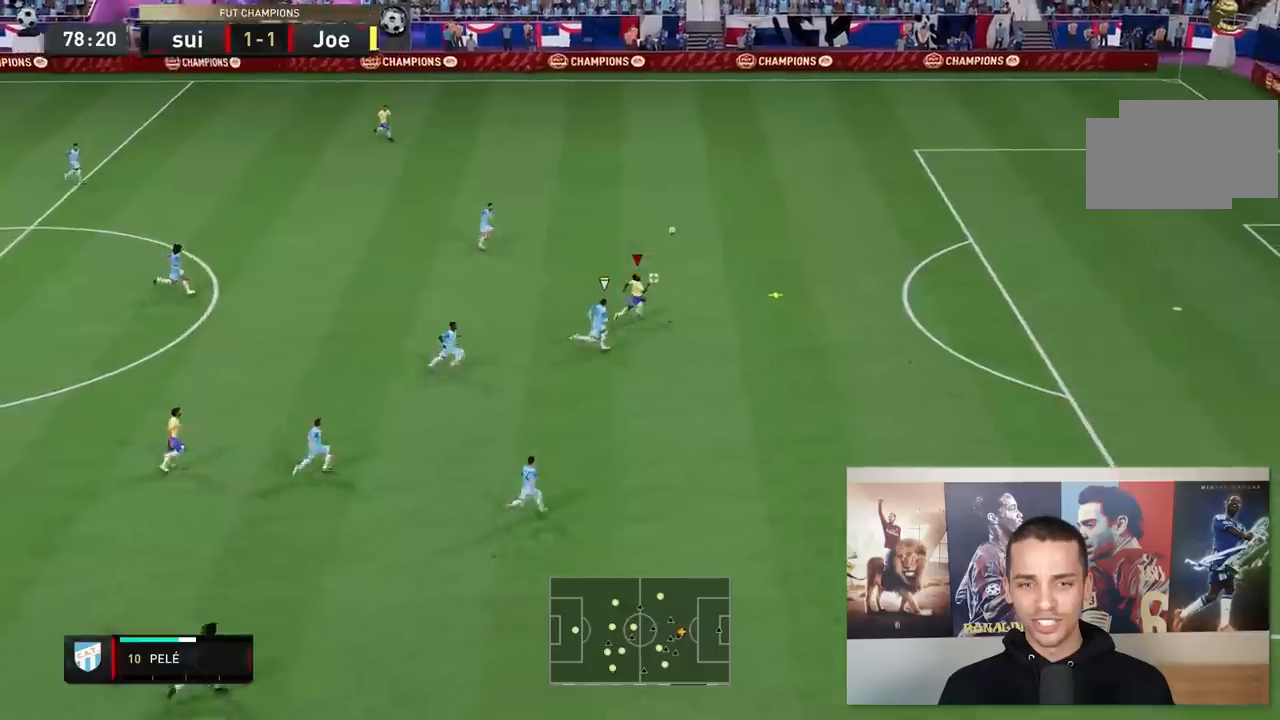
{"buttons": ["R2"], "left_stick": "up-right", "right_stick": "center", "events": [[383, "left_stick", "up-right"]]}
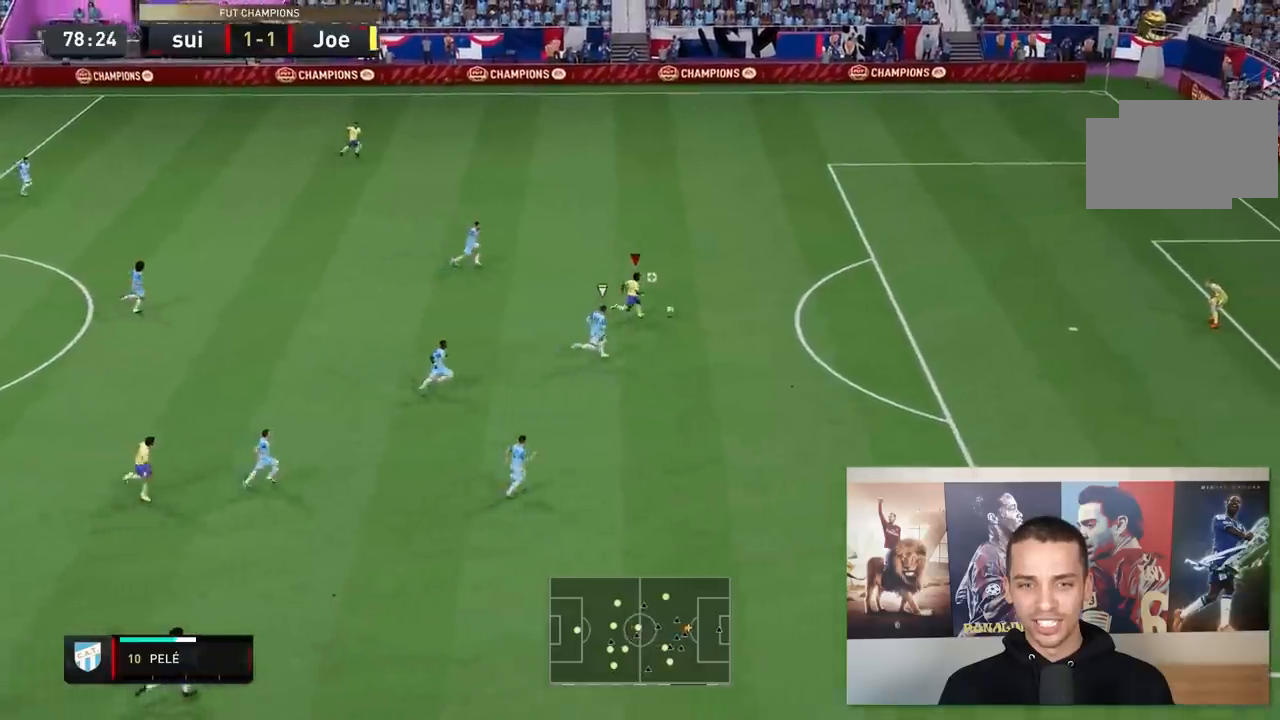
{"buttons": ["R2"], "left_stick": "up-right", "right_stick": "center", "events": []}
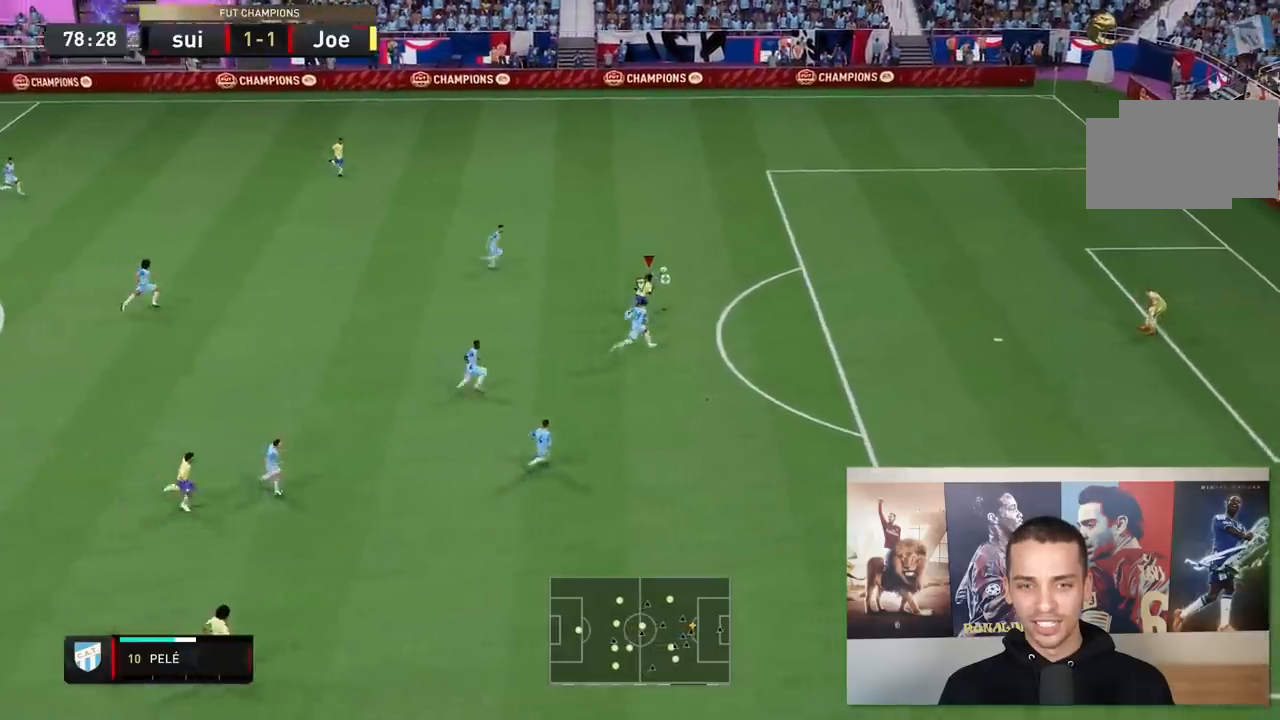
{"buttons": ["L1"], "left_stick": "down-right", "right_stick": "center", "events": [[450, "R2", "up"], [467, "L1", "down"], [467, "left_stick", "down-right"]]}
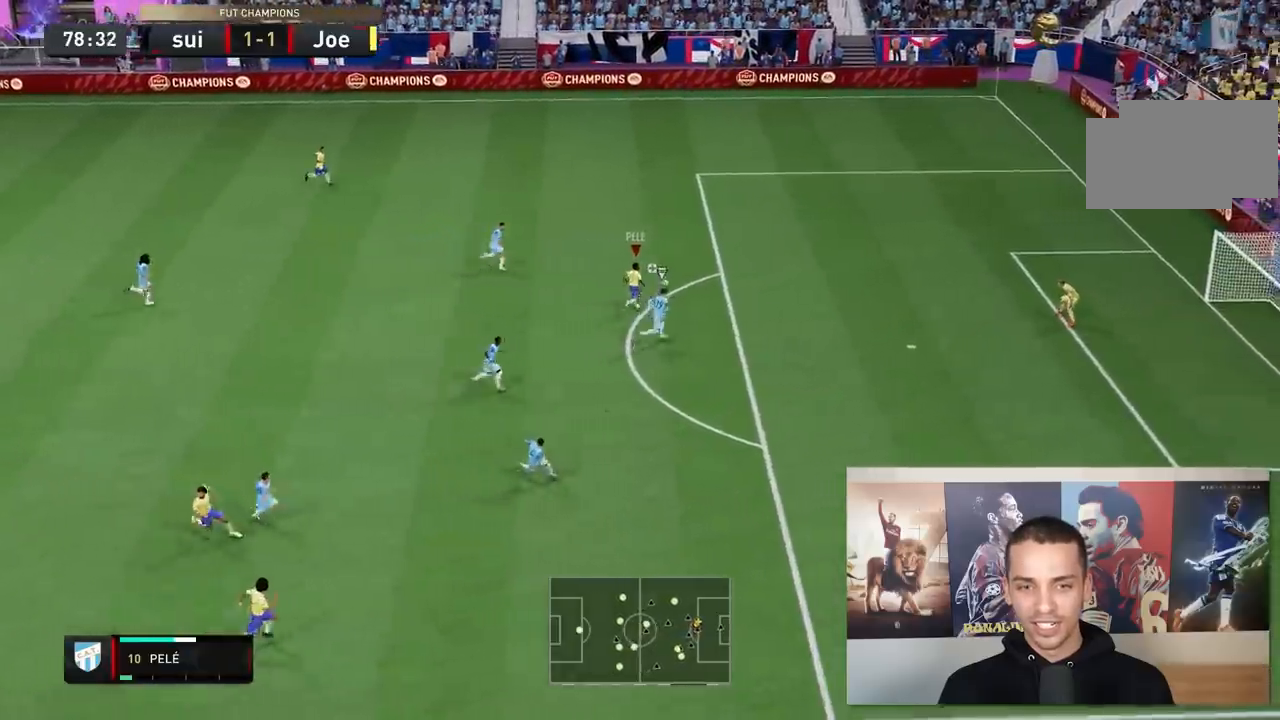
{"buttons": ["L2"], "left_stick": "down-right", "right_stick": "center", "events": [[33, "L2", "down"], [133, "L1", "up"]]}
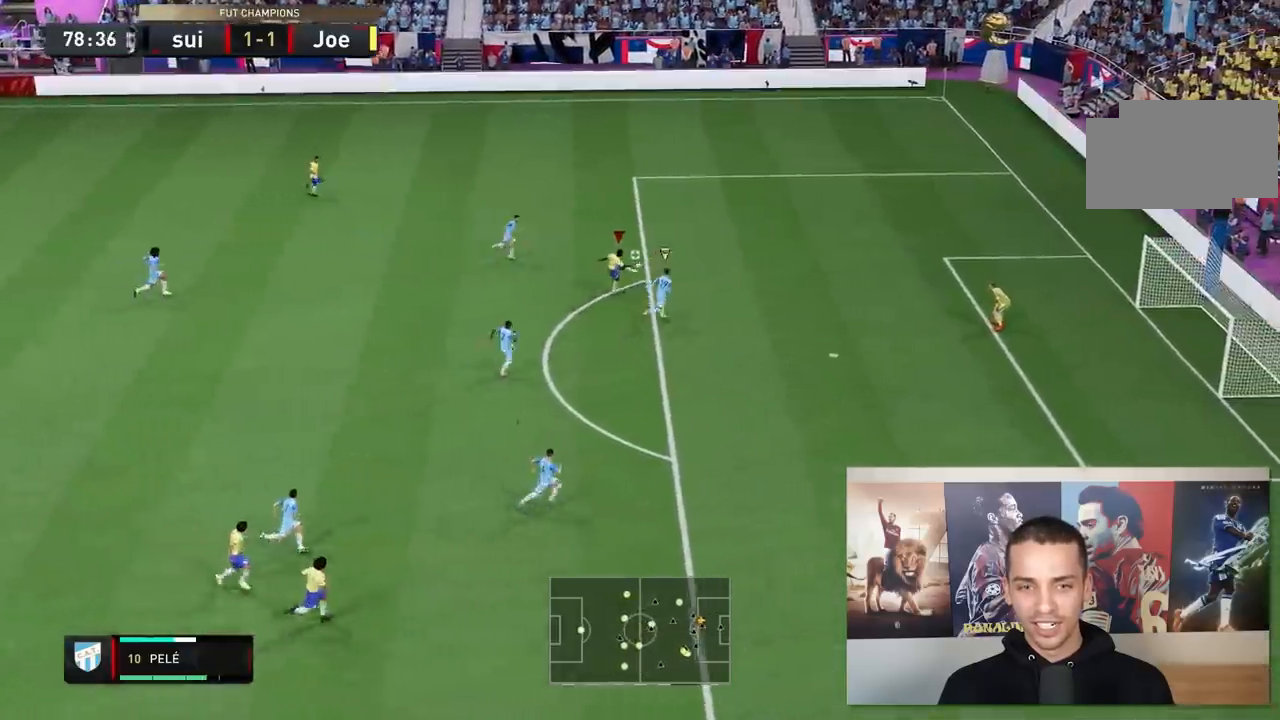
{"buttons": ["L2"], "left_stick": "down", "right_stick": "center", "events": [[450, "left_stick", "down"]]}
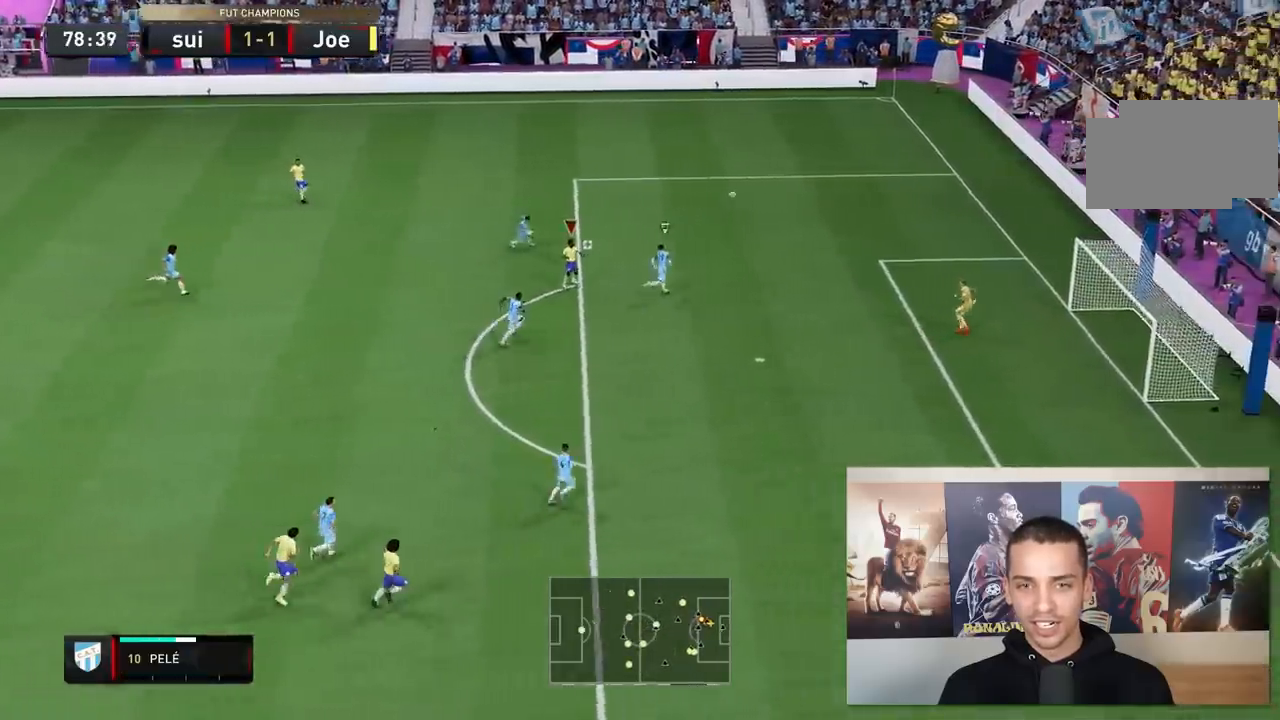
{"buttons": [], "left_stick": "center", "right_stick": "center", "events": [[50, "left_stick", "center"], [100, "L2", "up"]]}
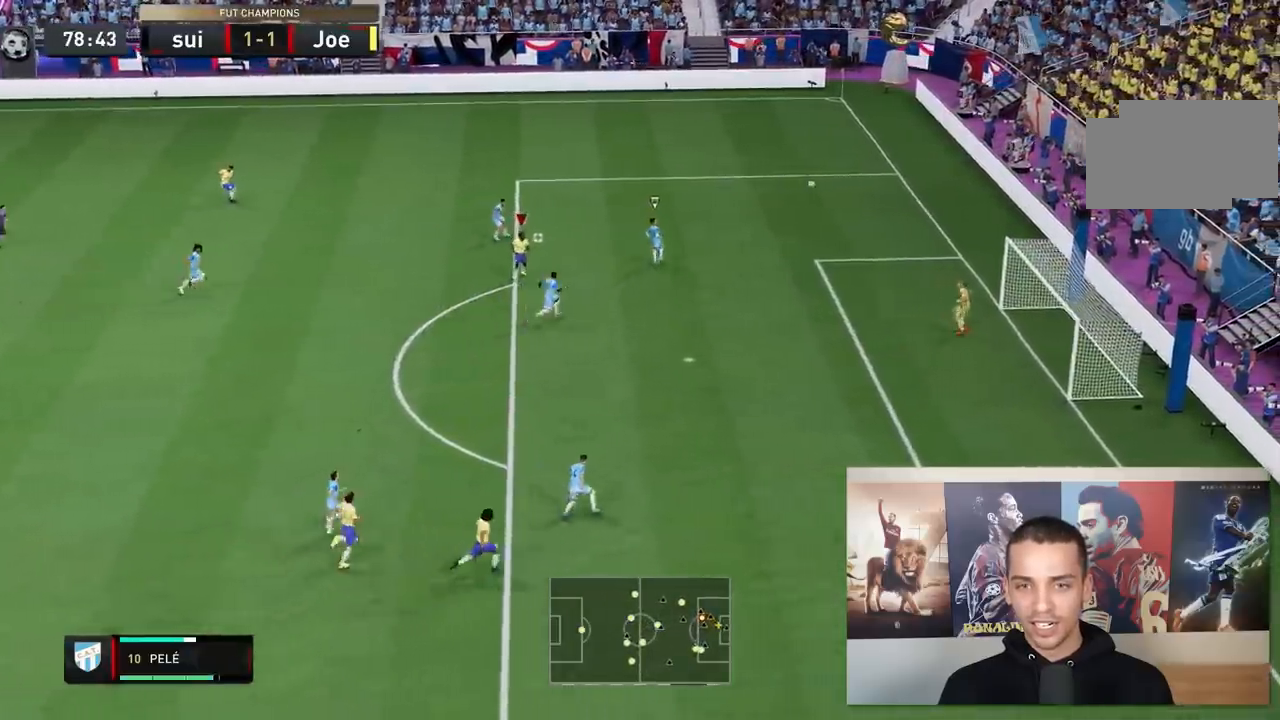
{"buttons": [], "left_stick": "center", "right_stick": "center", "events": []}
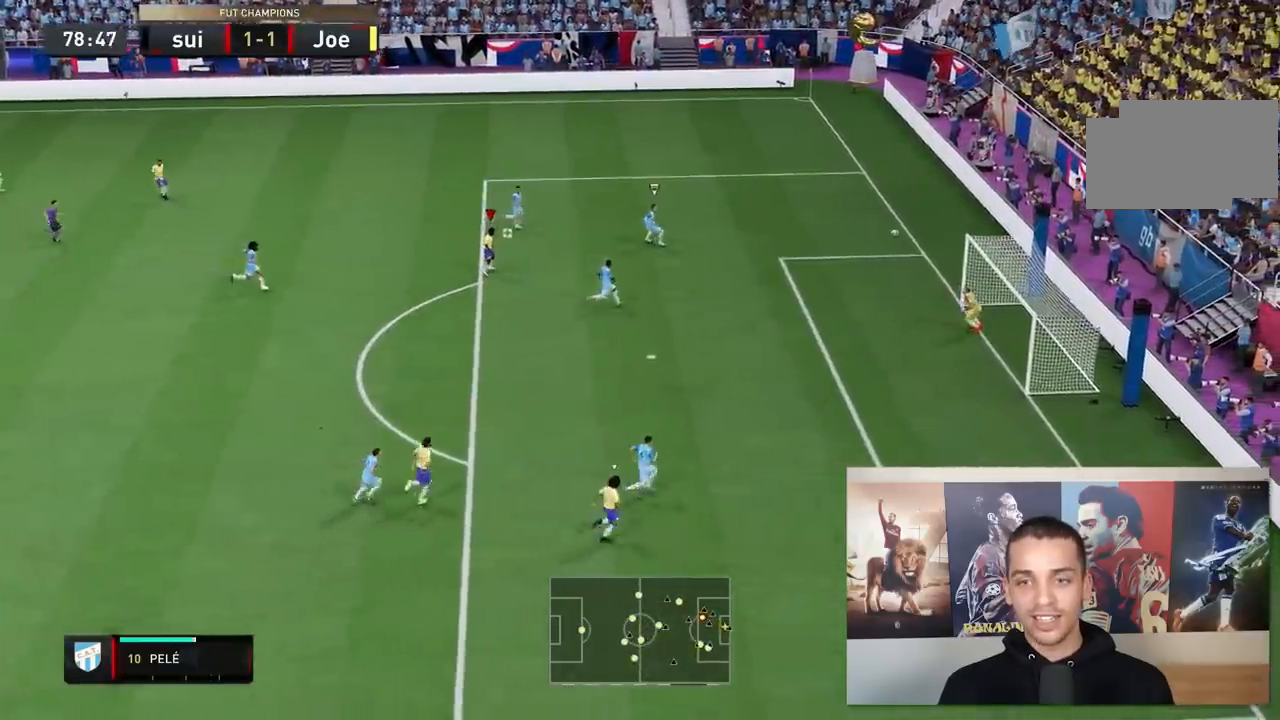
{"buttons": [], "left_stick": "center", "right_stick": "center", "events": []}
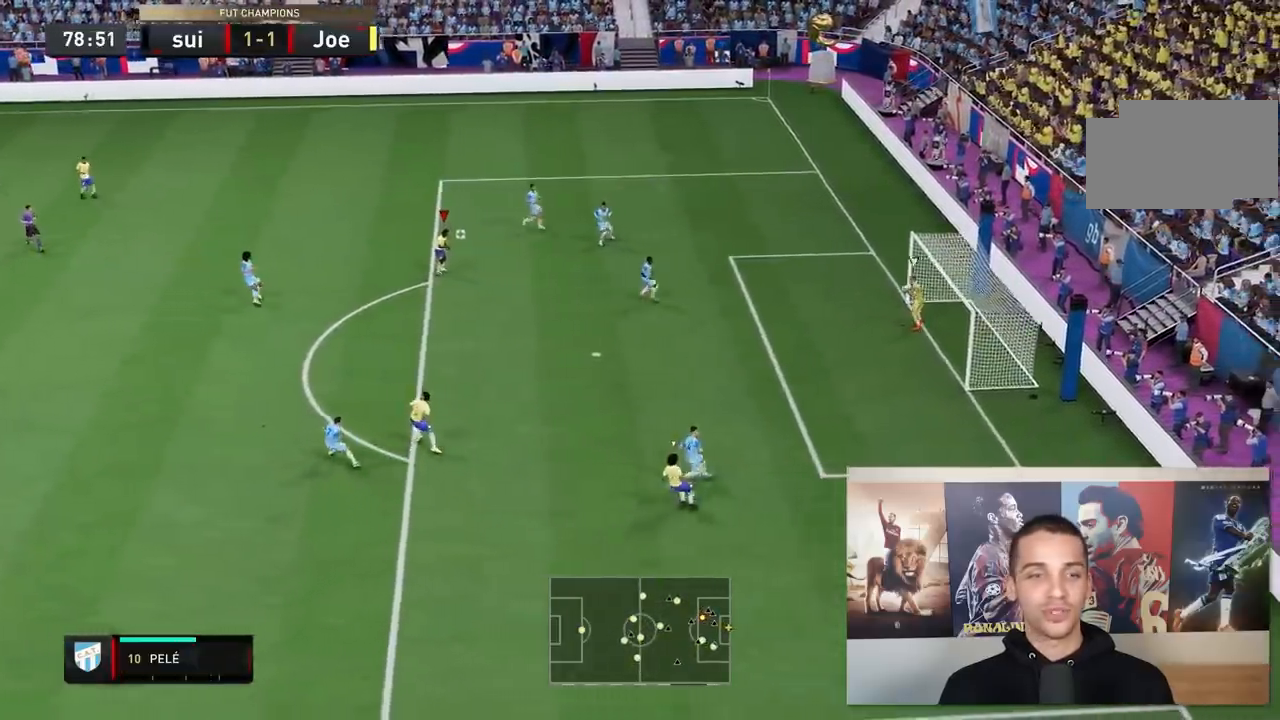
{"buttons": [], "left_stick": "center", "right_stick": "center", "events": []}
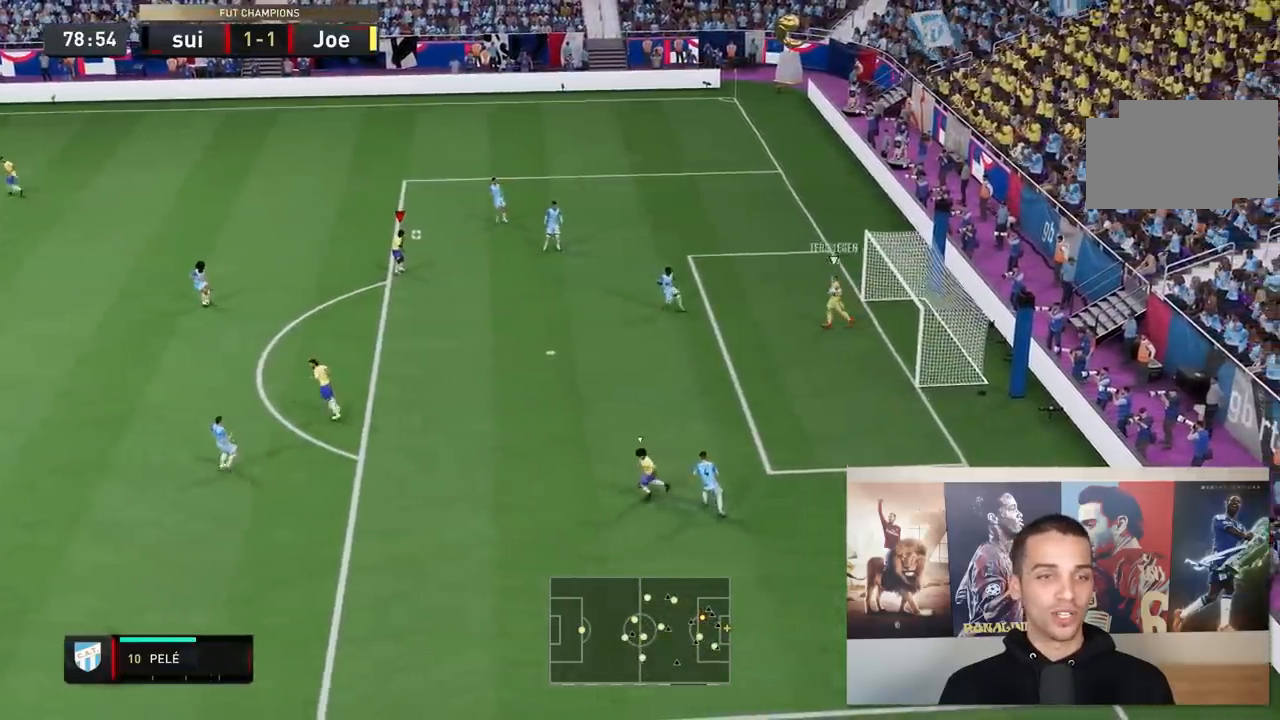
{"buttons": [], "left_stick": "center", "right_stick": "center", "events": []}
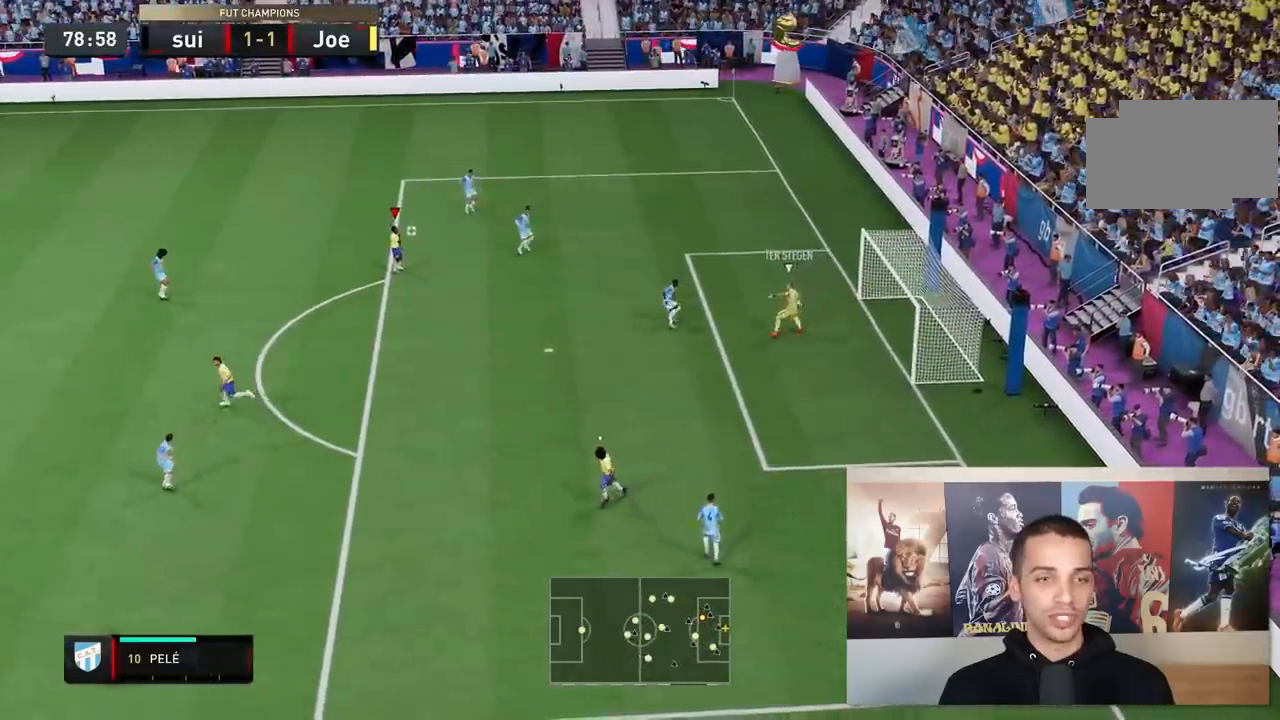
{"buttons": [], "left_stick": "center", "right_stick": "center", "events": []}
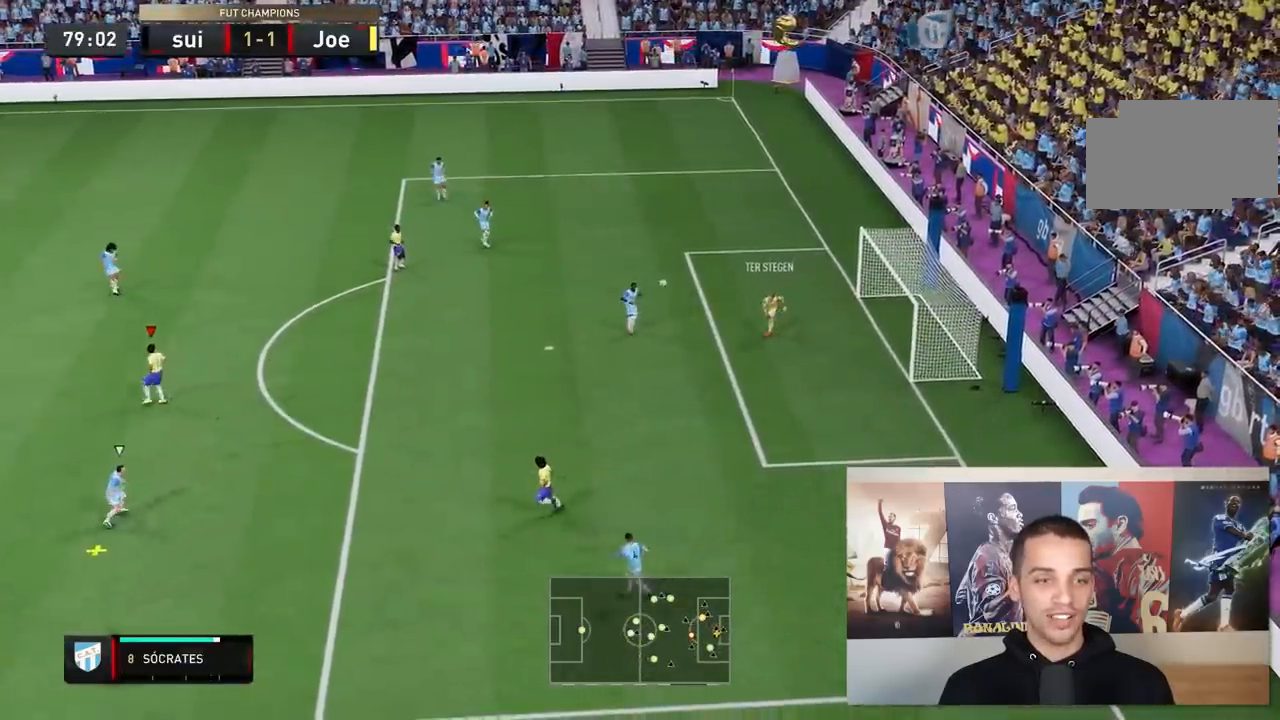
{"buttons": [], "left_stick": "center", "right_stick": "center", "events": []}
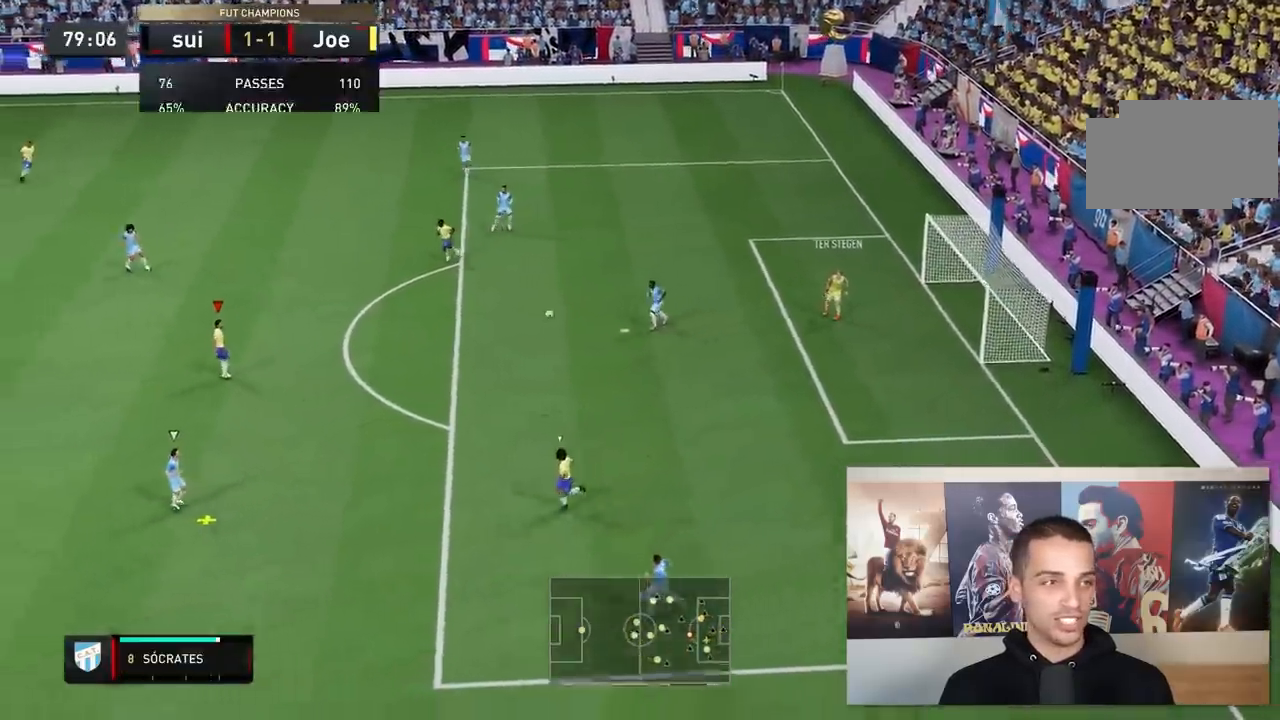
{"buttons": [], "left_stick": "right", "right_stick": "center", "events": [[100, "A", "down"], [100, "left_stick", "right"], [117, "A", "up"]]}
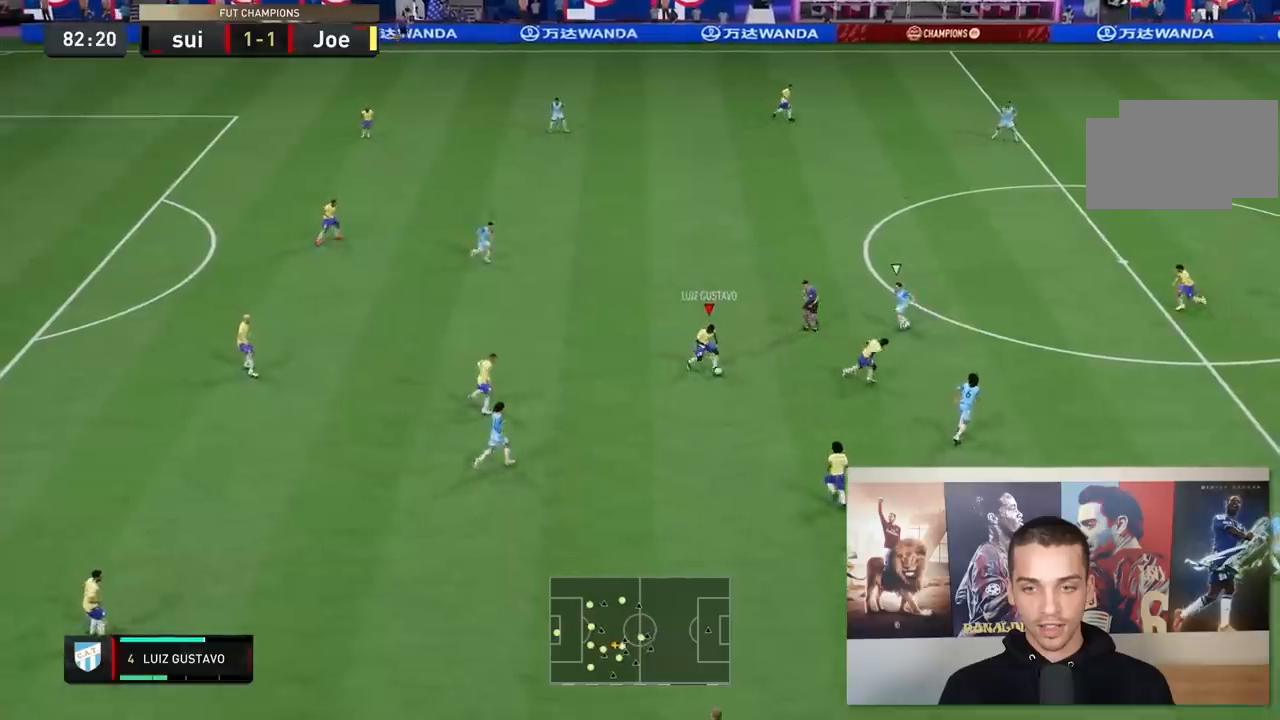
{"buttons": ["A", "L1"], "left_stick": "up-right", "right_stick": "center", "events": [[433, "A", "down"], [433, "left_stick", "up-right"], [467, "L1", "down"]]}
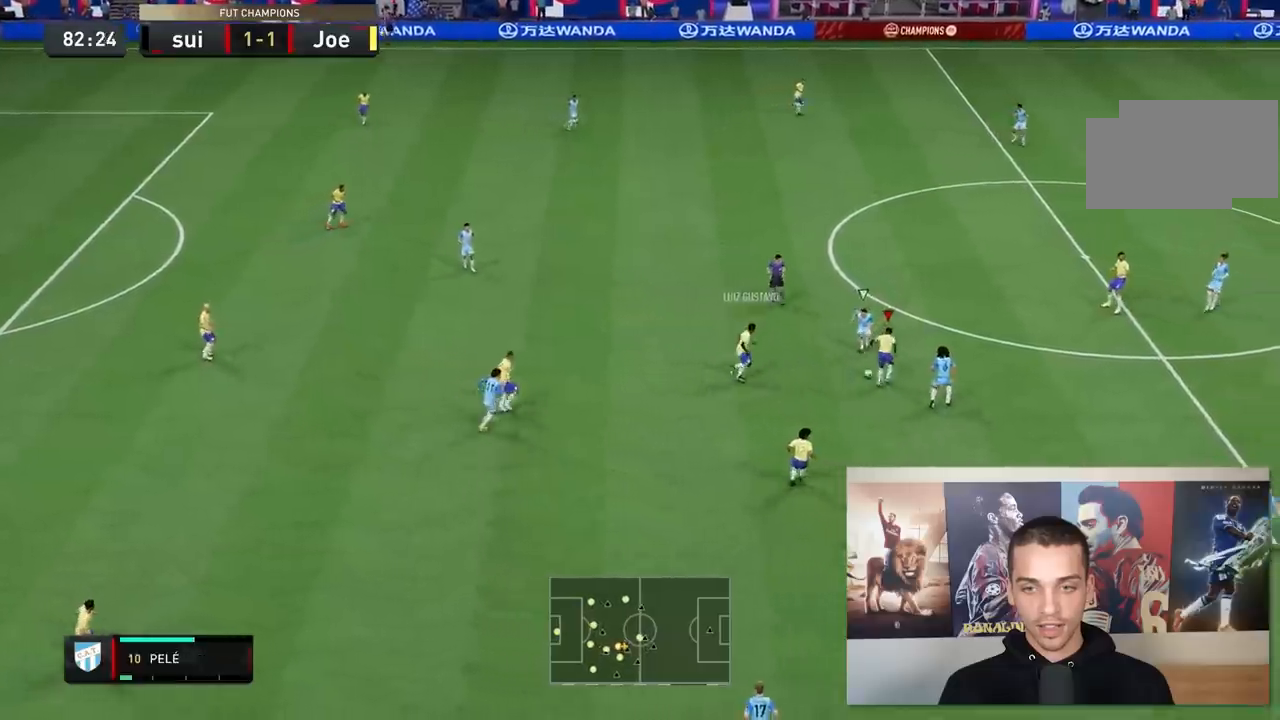
{"buttons": [], "left_stick": "up-right", "right_stick": "center", "events": [[67, "A", "up"], [67, "L1", "up"]]}
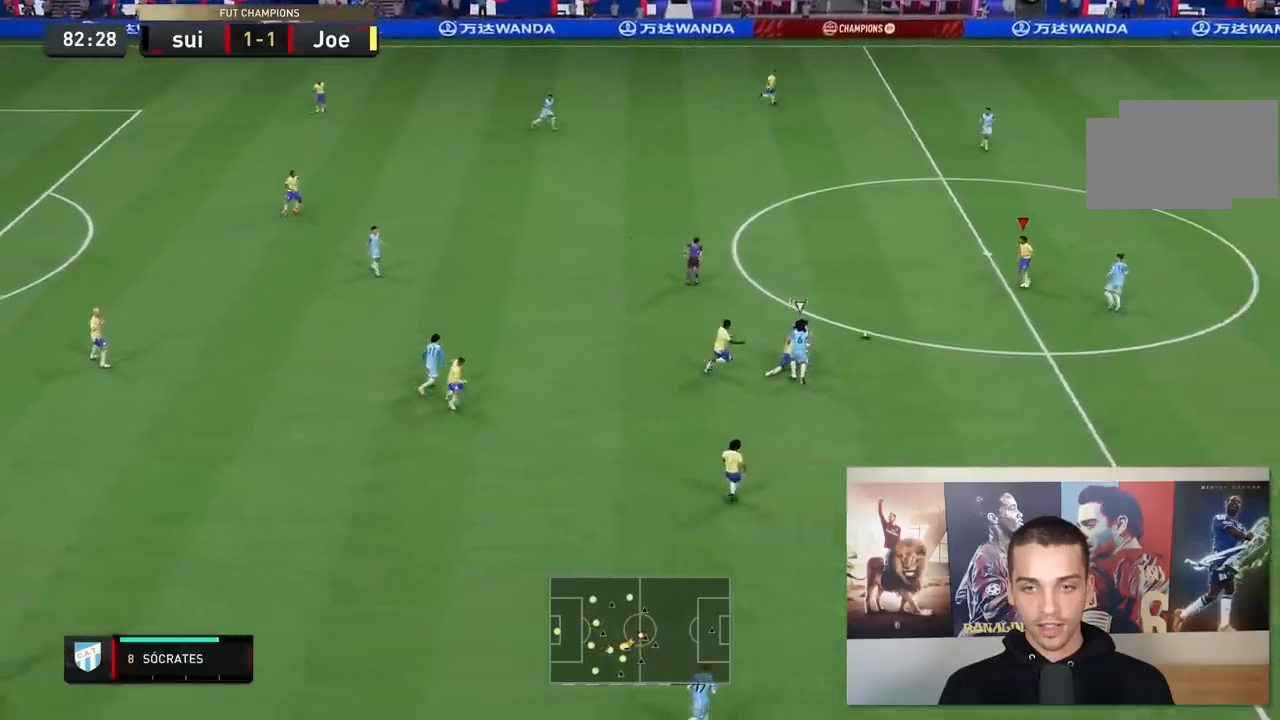
{"buttons": [], "left_stick": "up-right", "right_stick": "center", "events": []}
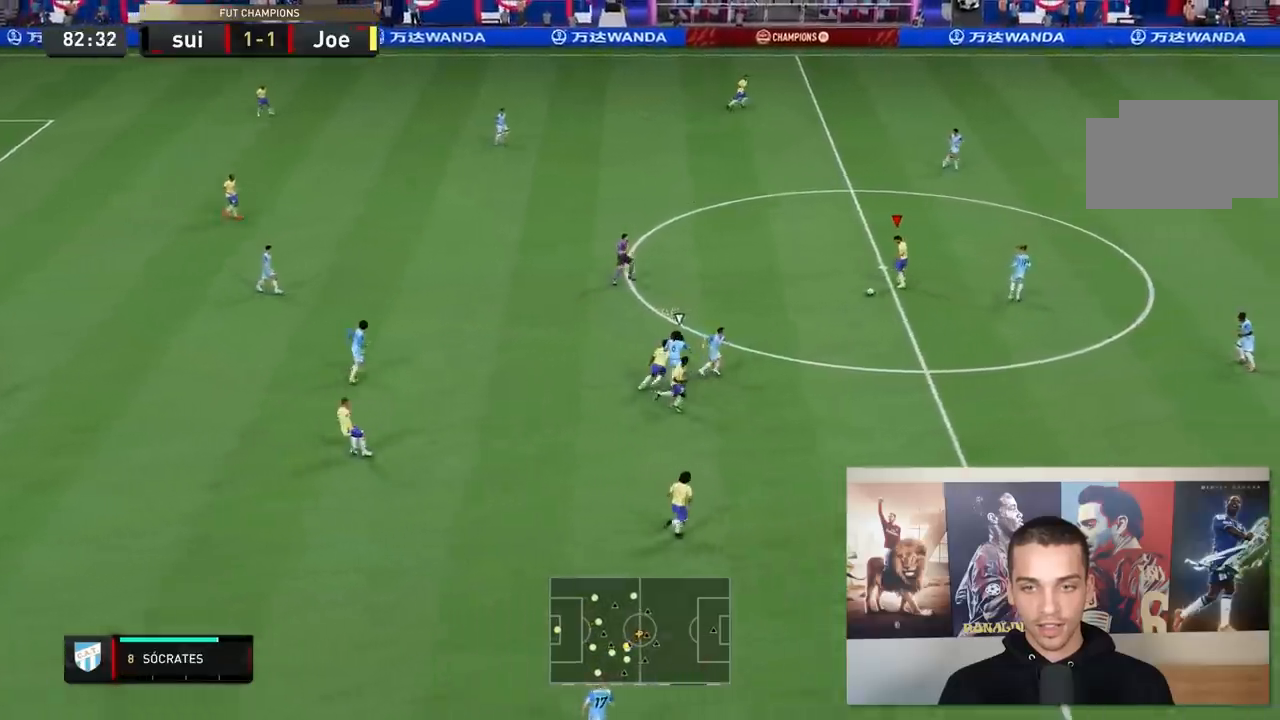
{"buttons": [], "left_stick": "up", "right_stick": "up-right", "events": [[33, "left_stick", "up"], [483, "right_stick", "up-right"]]}
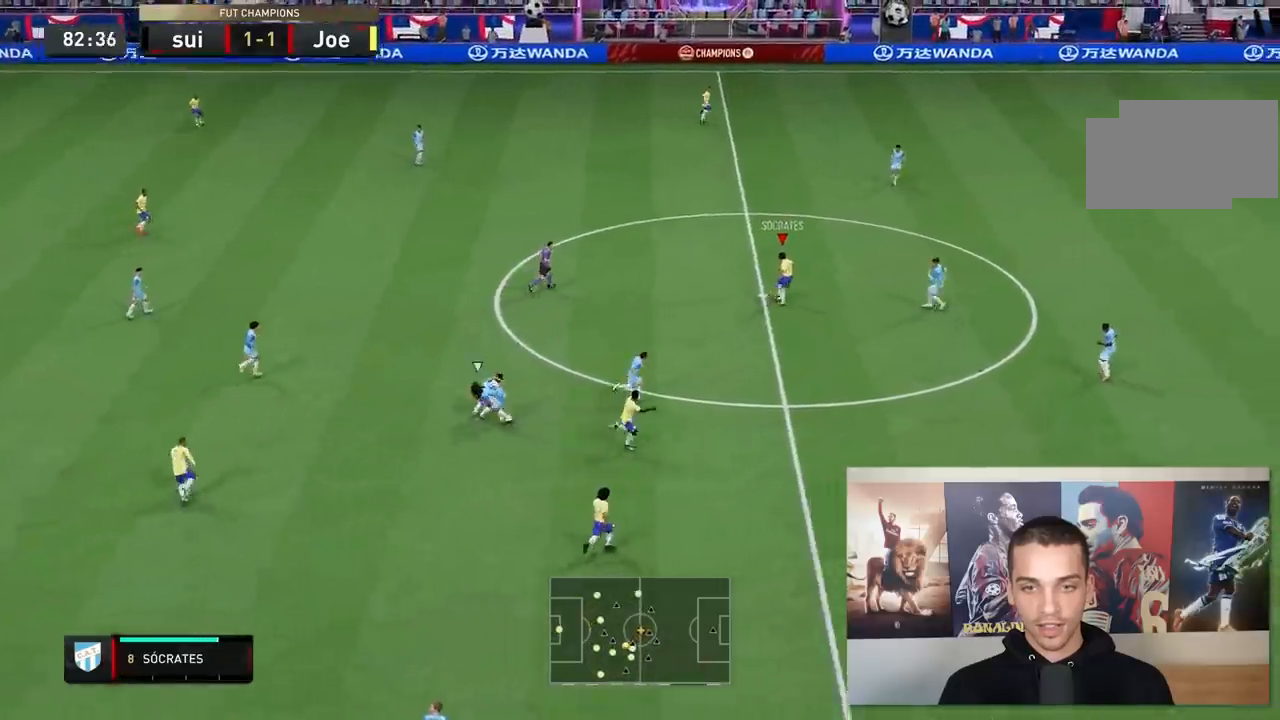
{"buttons": [], "left_stick": "up-right", "right_stick": "center", "events": [[150, "right_stick", "up"], [217, "left_stick", "up-right"], [250, "right_stick", "center"]]}
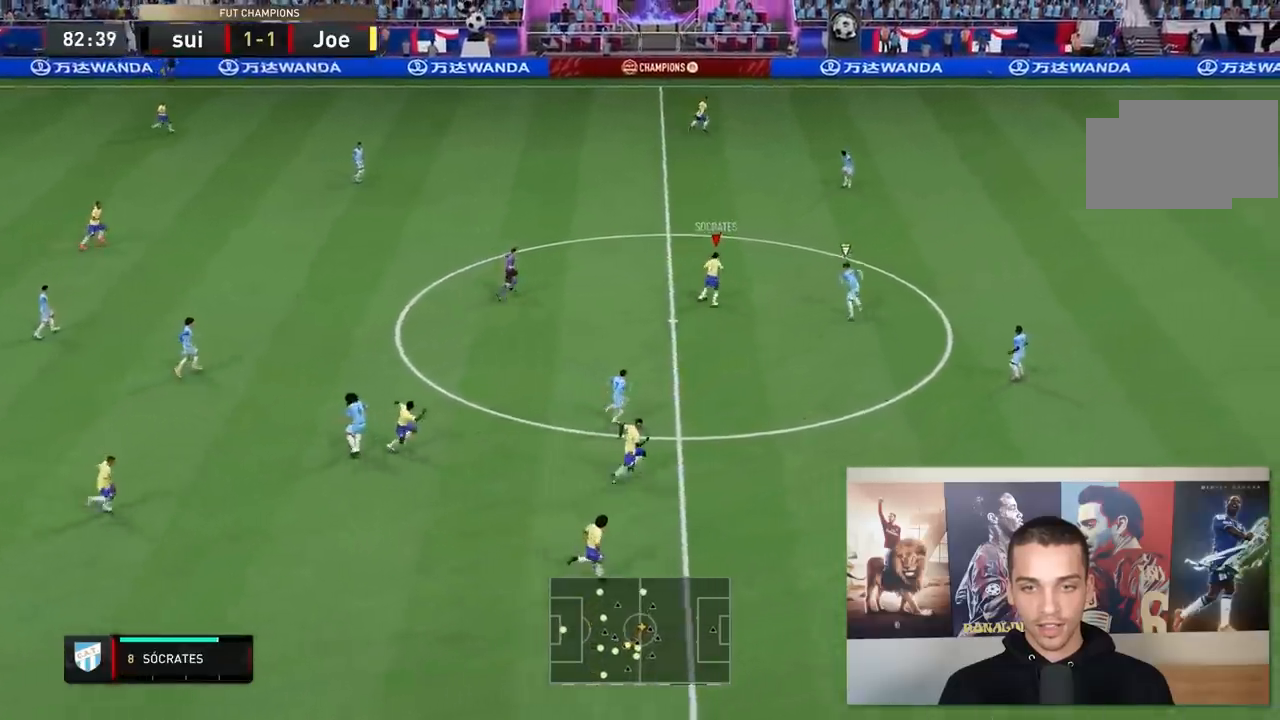
{"buttons": ["R2"], "left_stick": "up-right", "right_stick": "center", "events": [[33, "R2", "down"]]}
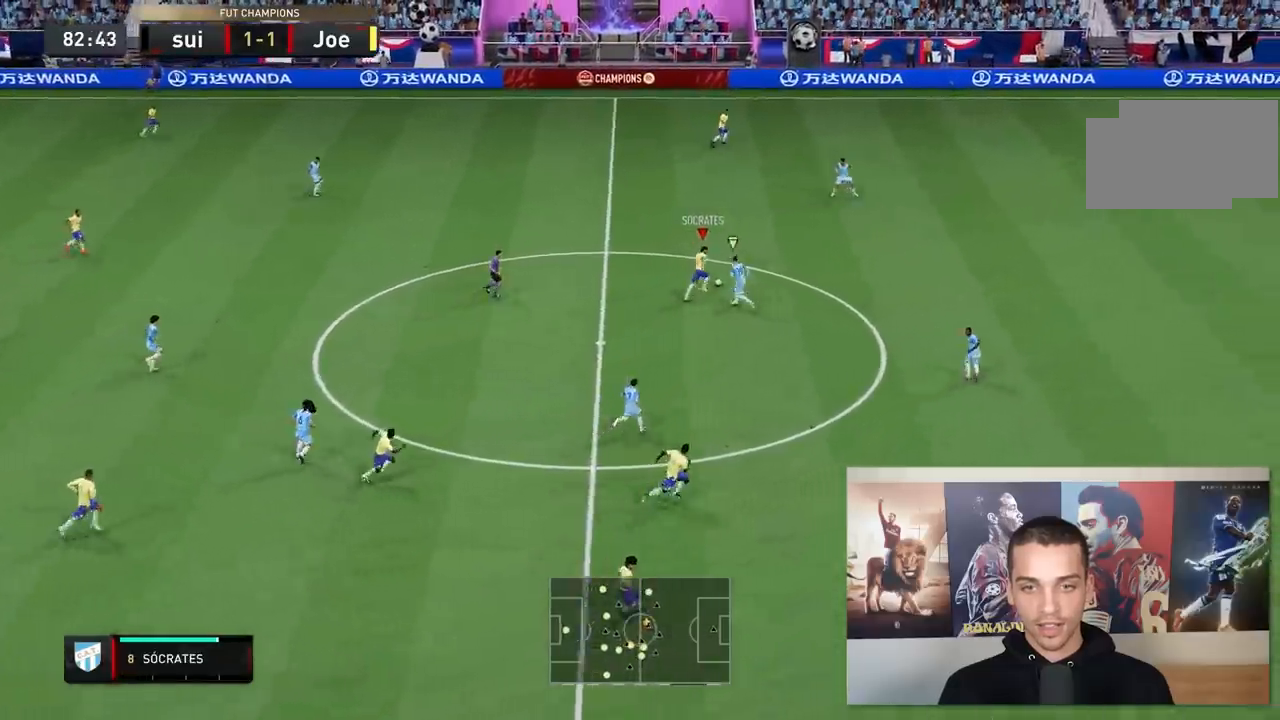
{"buttons": ["R2"], "left_stick": "up-right", "right_stick": "center", "events": []}
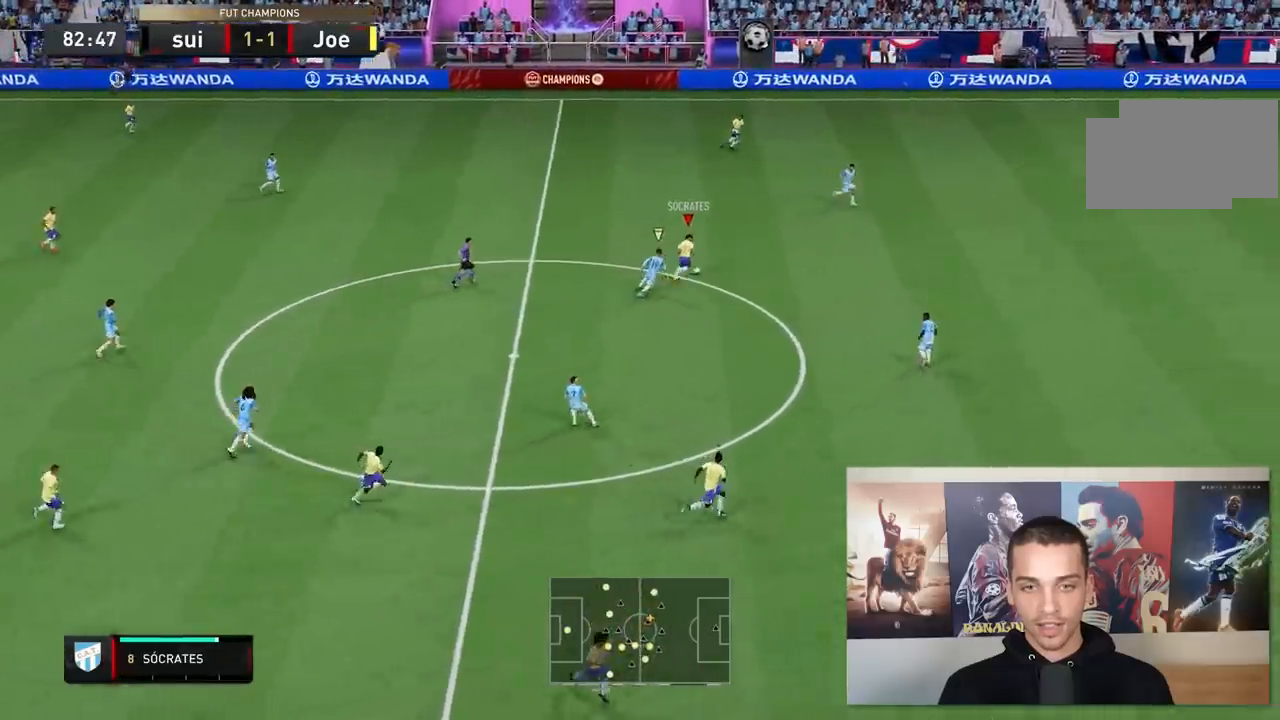
{"buttons": ["R2"], "left_stick": "up-right", "right_stick": "center", "events": []}
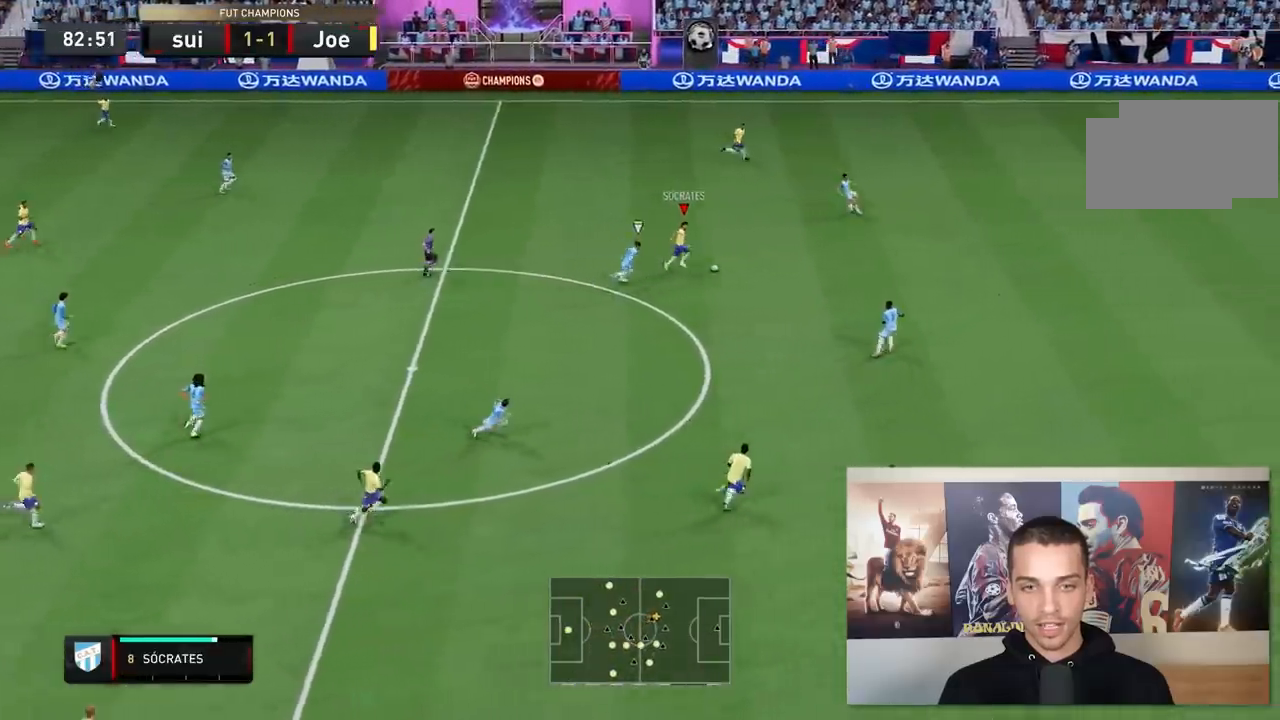
{"buttons": [], "left_stick": "right", "right_stick": "up-left", "events": [[117, "R2", "up"], [150, "left_stick", "right"], [450, "right_stick", "up-left"]]}
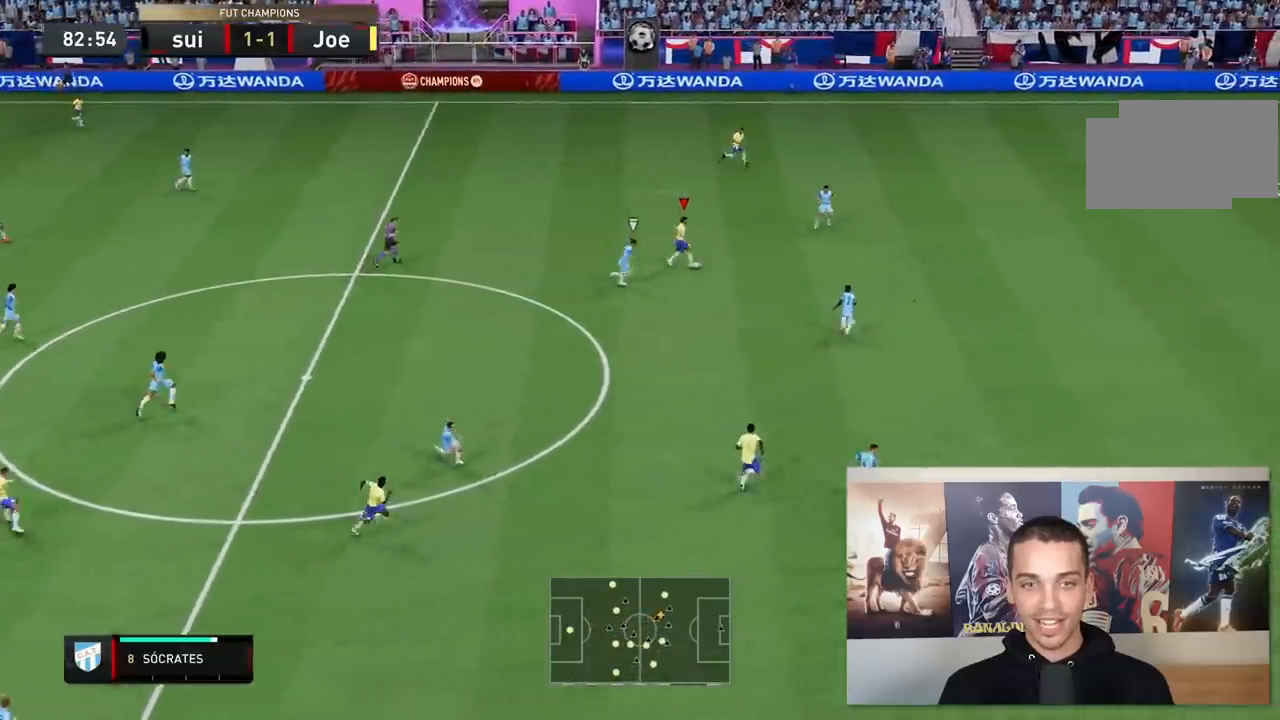
{"buttons": [], "left_stick": "down", "right_stick": "center", "events": [[350, "right_stick", "center"], [383, "left_stick", "down-right"], [483, "left_stick", "down"]]}
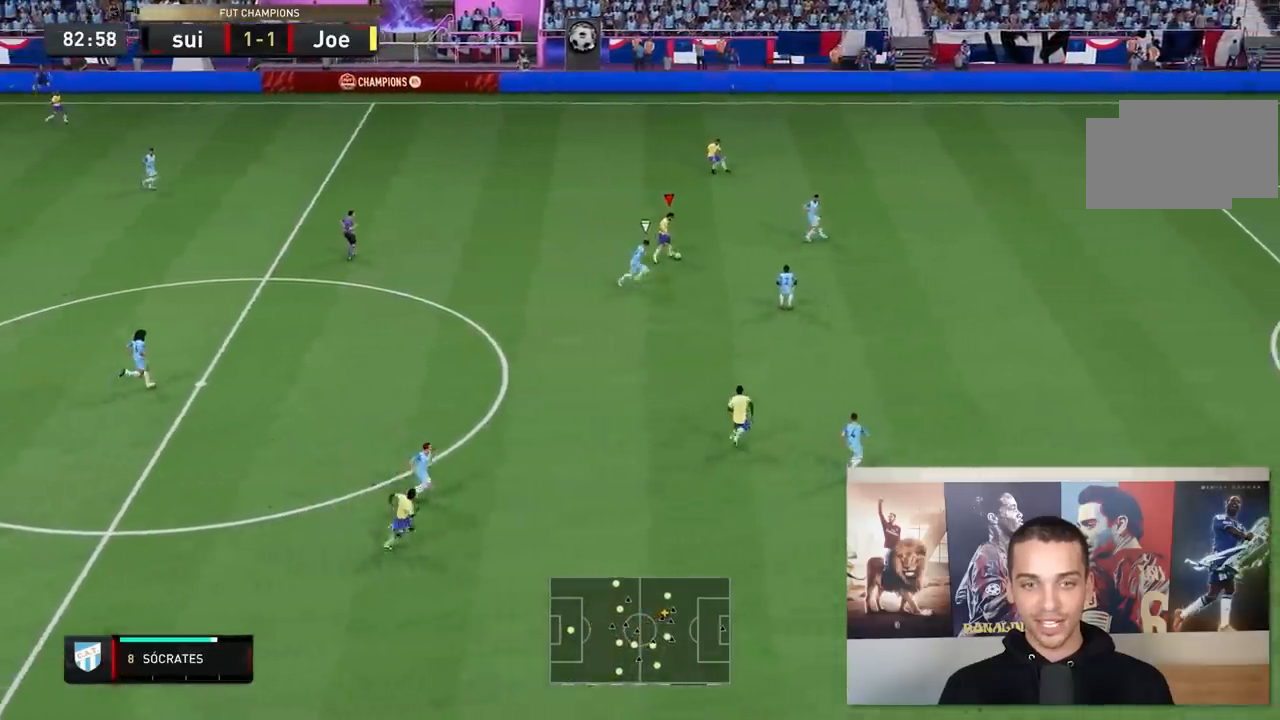
{"buttons": [], "left_stick": "down-left", "right_stick": "center"}
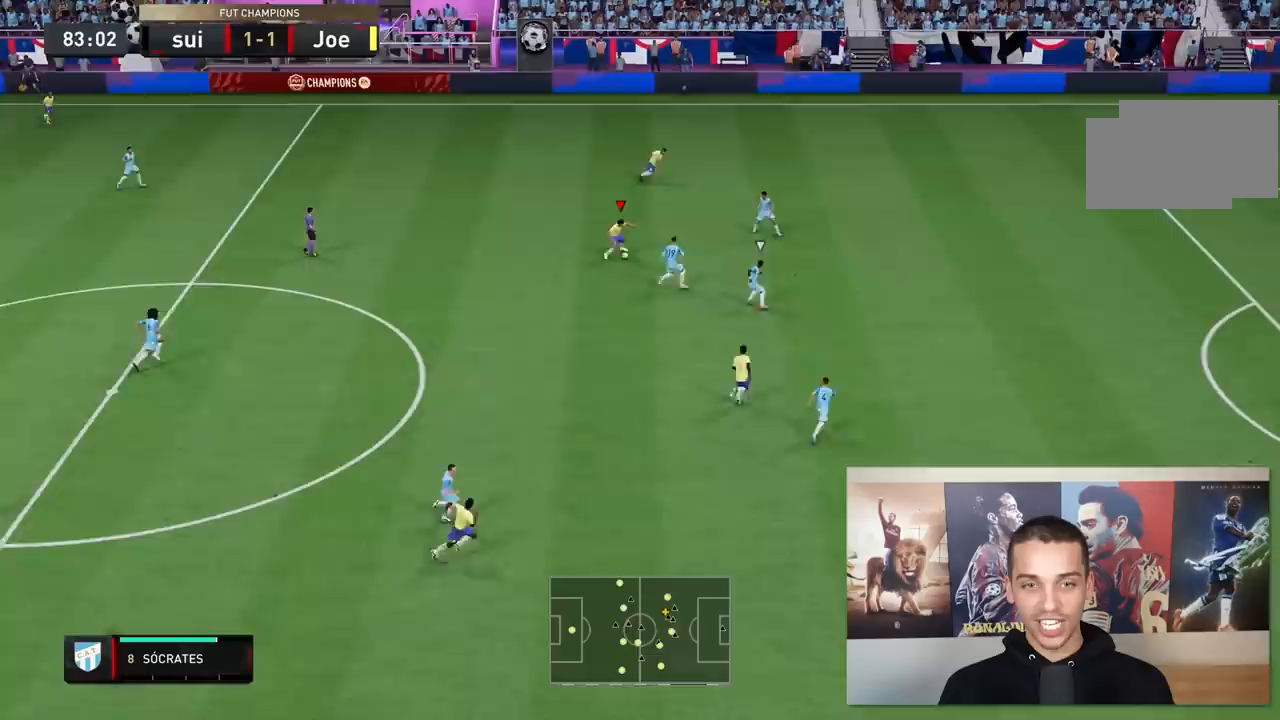
{"buttons": ["Y", "L1", "L2"], "left_stick": "down", "right_stick": "center", "events": [[433, "L1", "down"], [467, "Y", "down"], [467, "left_stick", "down"], [483, "L2", "down"]]}
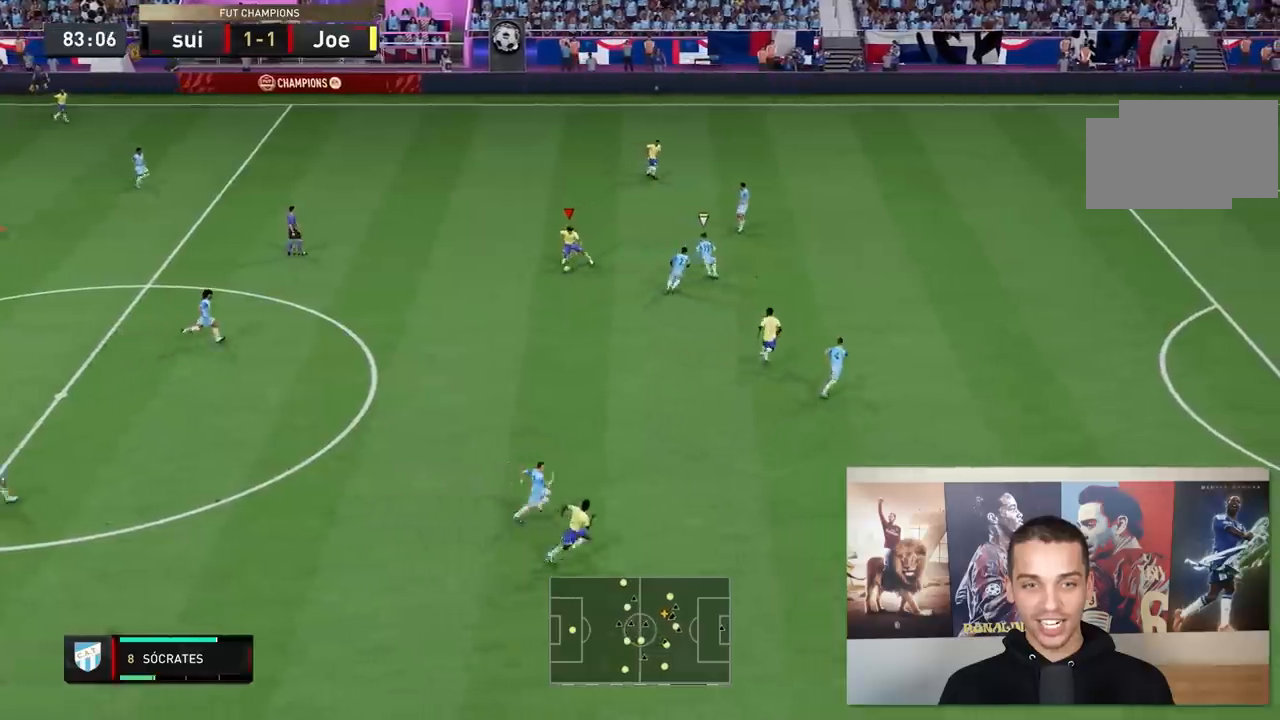
{"buttons": [], "left_stick": "down-right", "right_stick": "center", "events": [[267, "Y", "up"], [333, "L1", "up"], [350, "left_stick", "down-right"], [400, "L2", "up"]]}
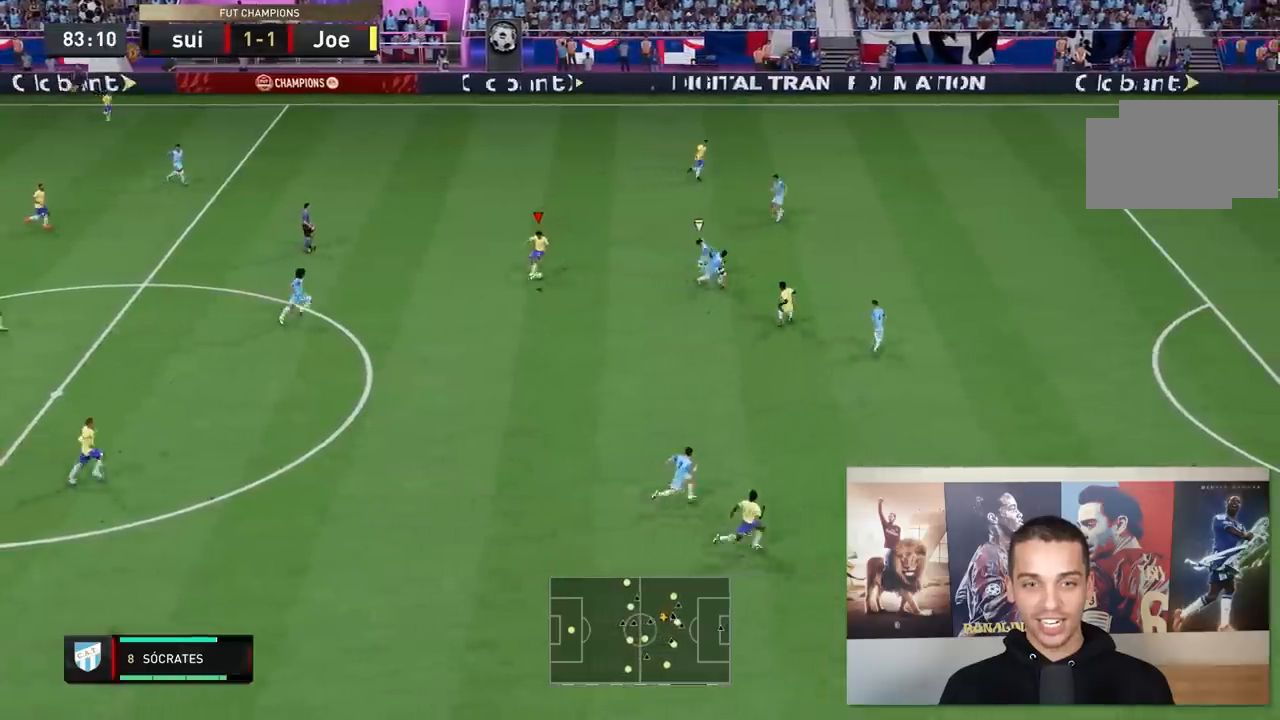
{"buttons": ["R2"], "left_stick": "right", "right_stick": "center", "events": [[333, "R2", "down"], [500, "left_stick", "right"]]}
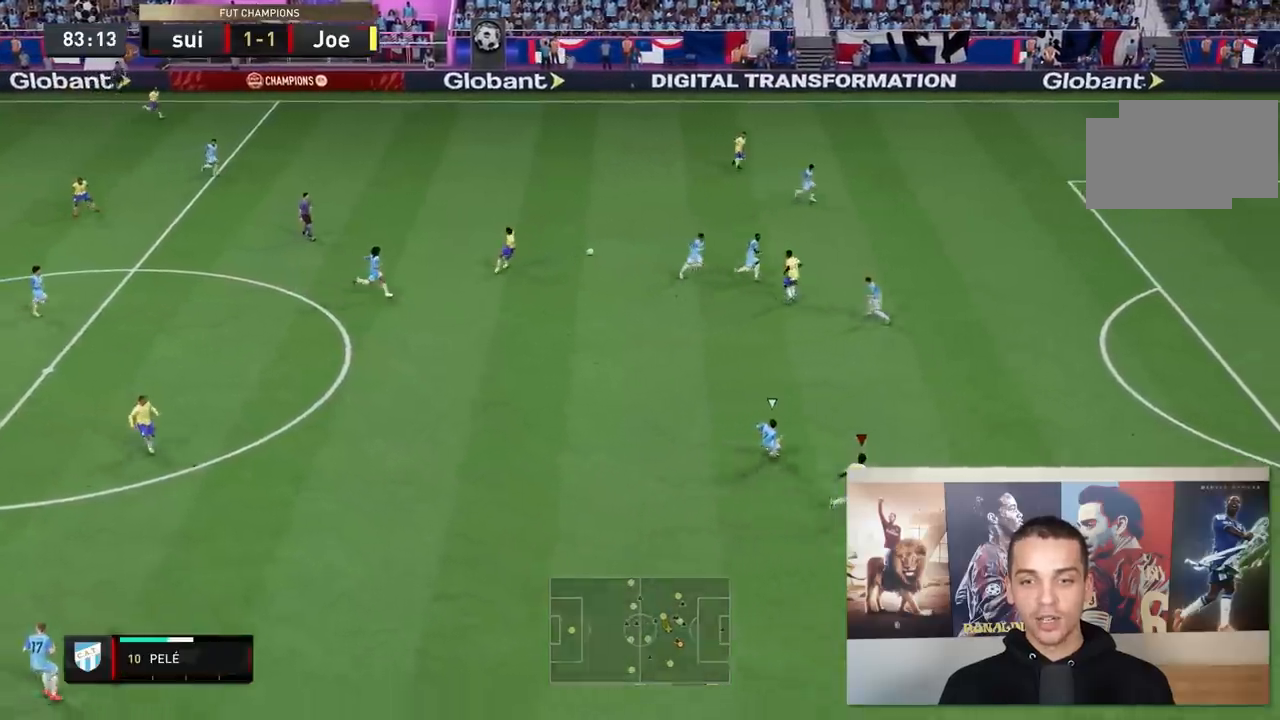
{"buttons": [], "left_stick": "right", "right_stick": "center", "events": [[500, "R2", "up"]]}